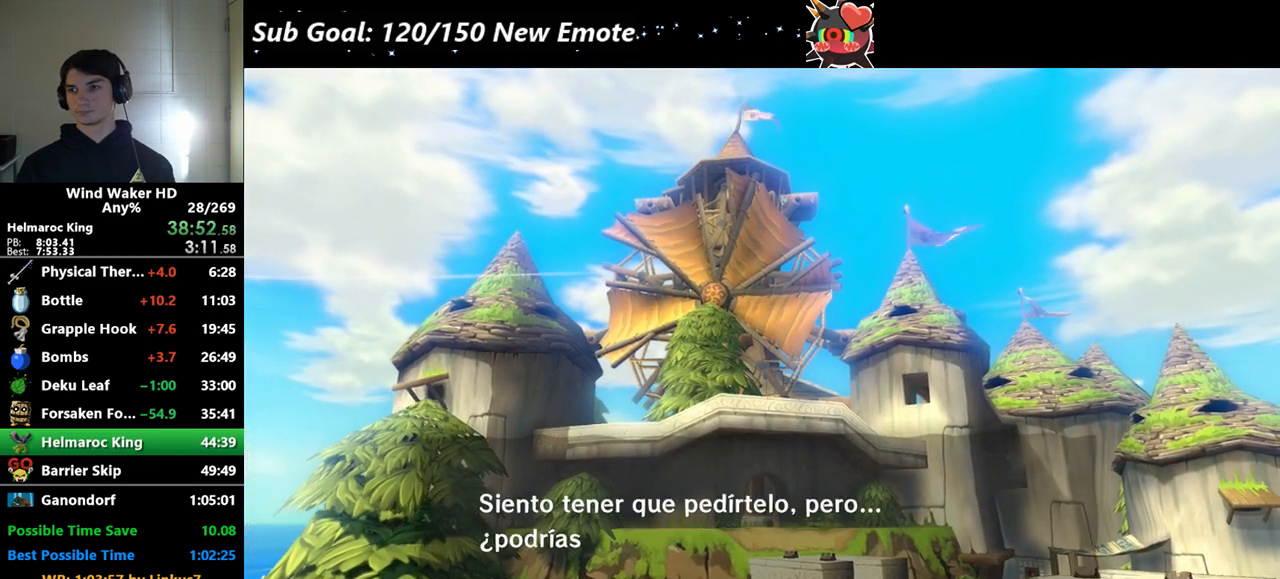
Gameplay with a controller (Nintendo layout); each line is a JSON object with the inputs held at the frame after it. "events" lists button and stick changes between this image and that frame as [ms after this image, input, new state], when the widget could be followed in between. Not read: L3 R3.
{"buttons": [], "left_stick": "center", "right_stick": "center", "events": [[33, "A", "up"], [33, "B", "down"], [100, "B", "up"], [167, "B", "down"], [200, "A", "down"], [233, "A", "up"], [233, "B", "up"], [300, "B", "down"], [333, "A", "down"], [333, "B", "up"], [367, "A", "up"], [433, "B", "down"], [467, "B", "up"]]}
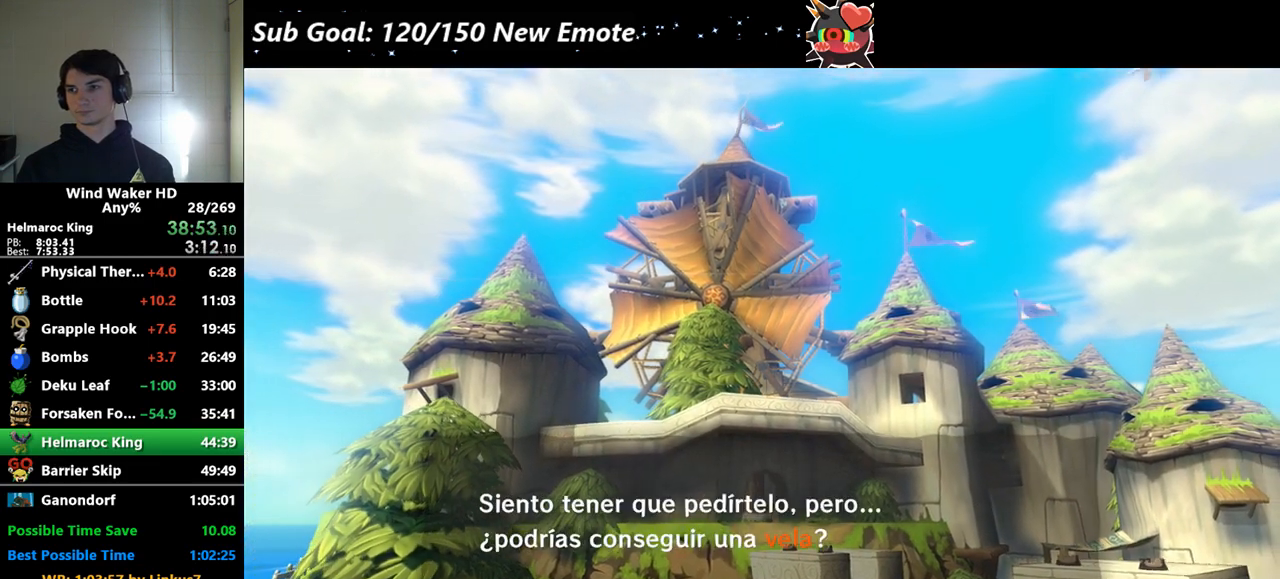
{"buttons": [], "left_stick": "center", "right_stick": "center", "events": [[33, "B", "down"], [67, "A", "down"], [133, "A", "up"], [300, "B", "up"]]}
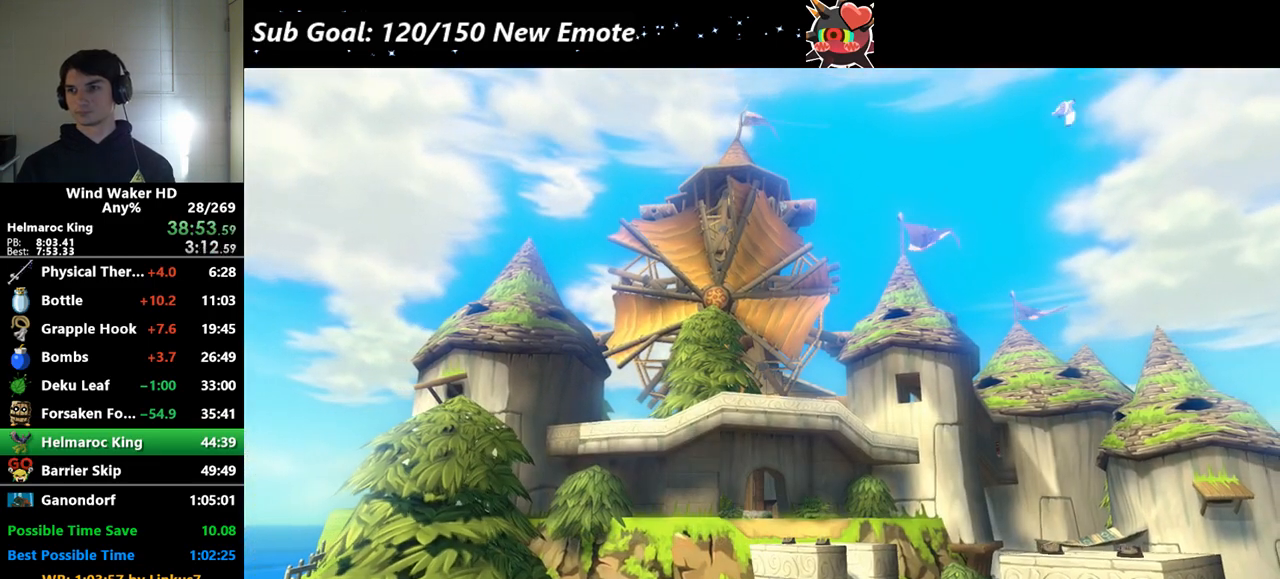
{"buttons": [], "left_stick": "center", "right_stick": "center"}
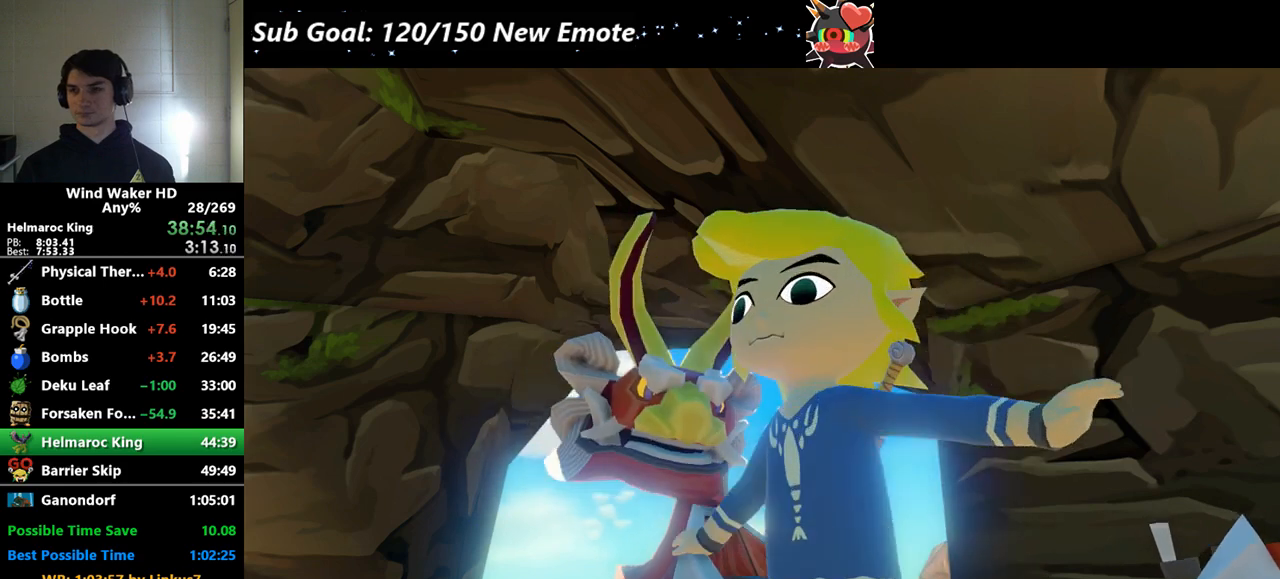
{"buttons": [], "left_stick": "center", "right_stick": "center"}
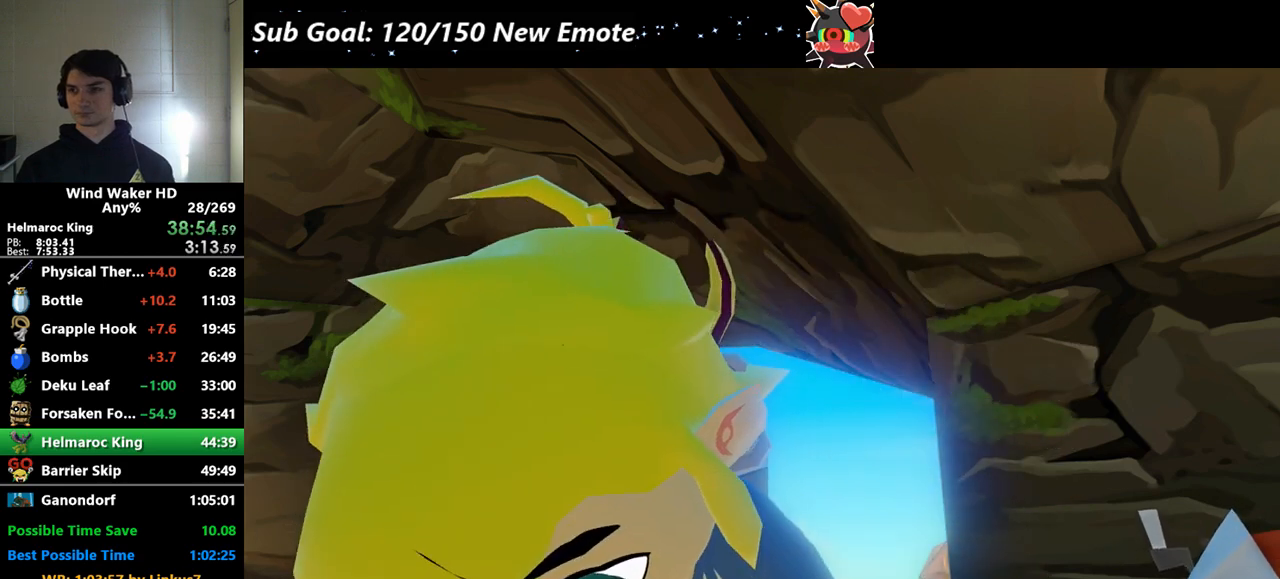
{"buttons": [], "left_stick": "center", "right_stick": "center"}
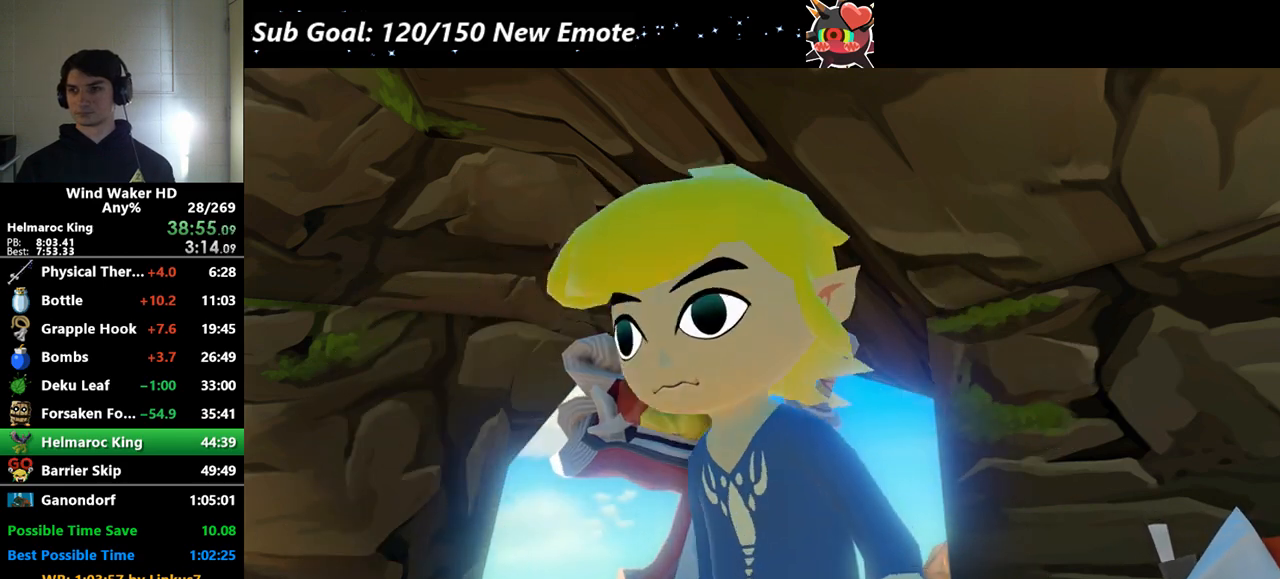
{"buttons": [], "left_stick": "center", "right_stick": "center"}
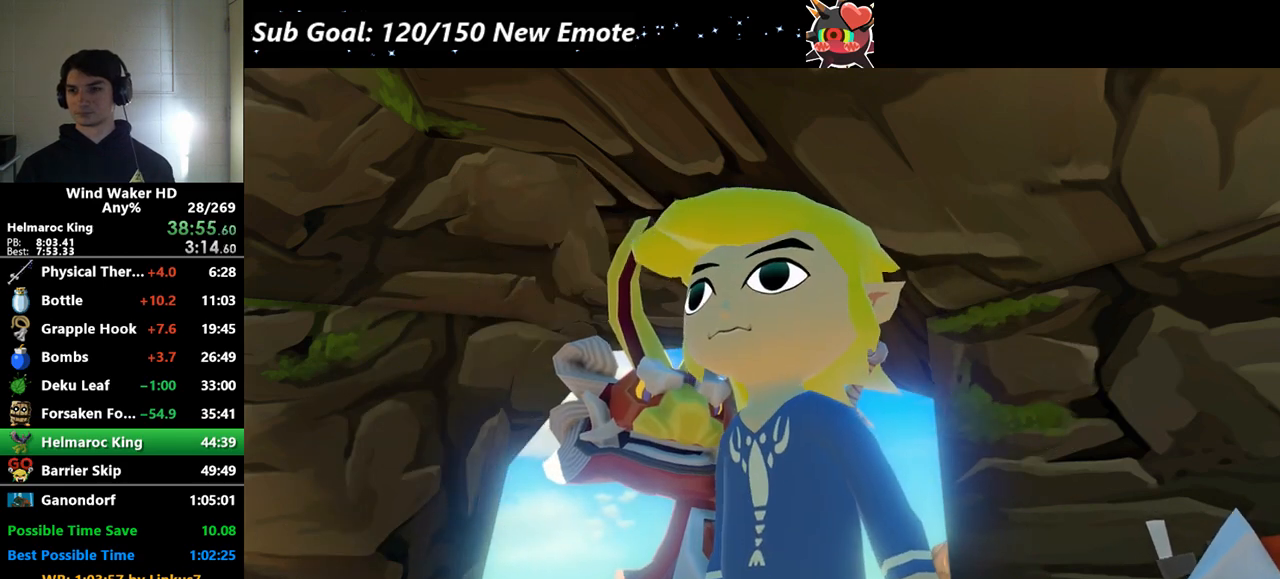
{"buttons": ["B"], "left_stick": "center", "right_stick": "center", "events": [[200, "A", "down"], [267, "A", "up"], [333, "A", "down"], [333, "B", "down"], [367, "A", "up"], [400, "A", "down"], [400, "B", "up"], [467, "B", "down"], [500, "A", "up"]]}
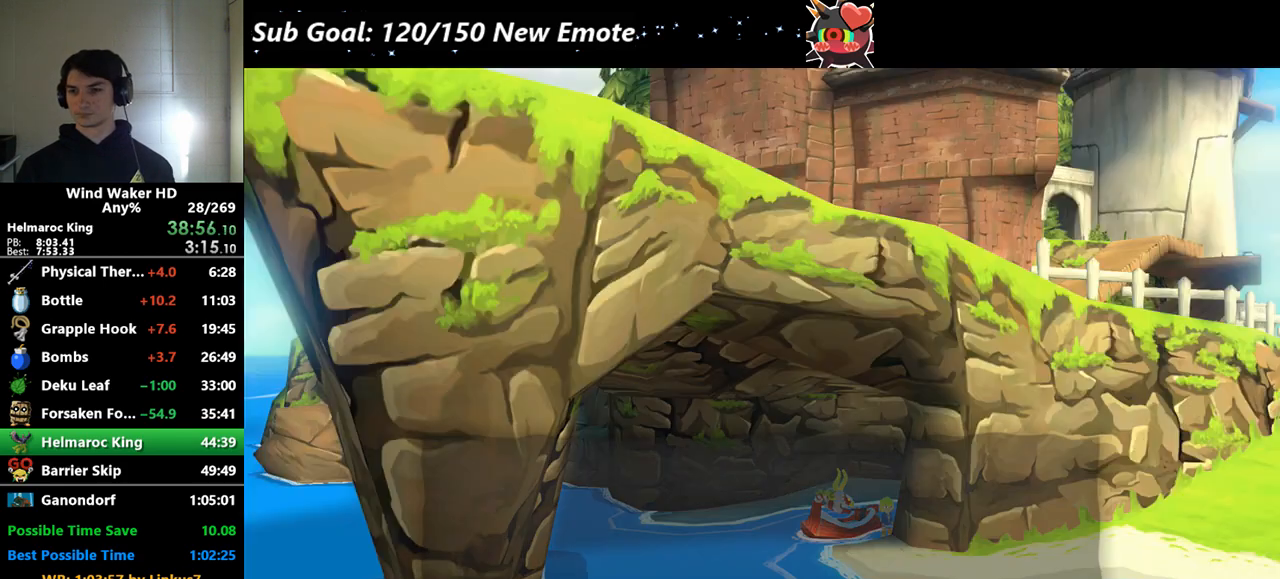
{"buttons": ["B"], "left_stick": "center", "right_stick": "center", "events": [[33, "A", "down"], [33, "B", "up"], [100, "A", "up"], [100, "B", "down"], [167, "A", "down"], [167, "B", "up"], [233, "A", "up"], [233, "B", "down"], [300, "A", "down"], [300, "B", "up"], [367, "A", "up"], [367, "B", "down"], [400, "A", "down"], [433, "B", "up"], [500, "A", "up"], [500, "B", "down"]]}
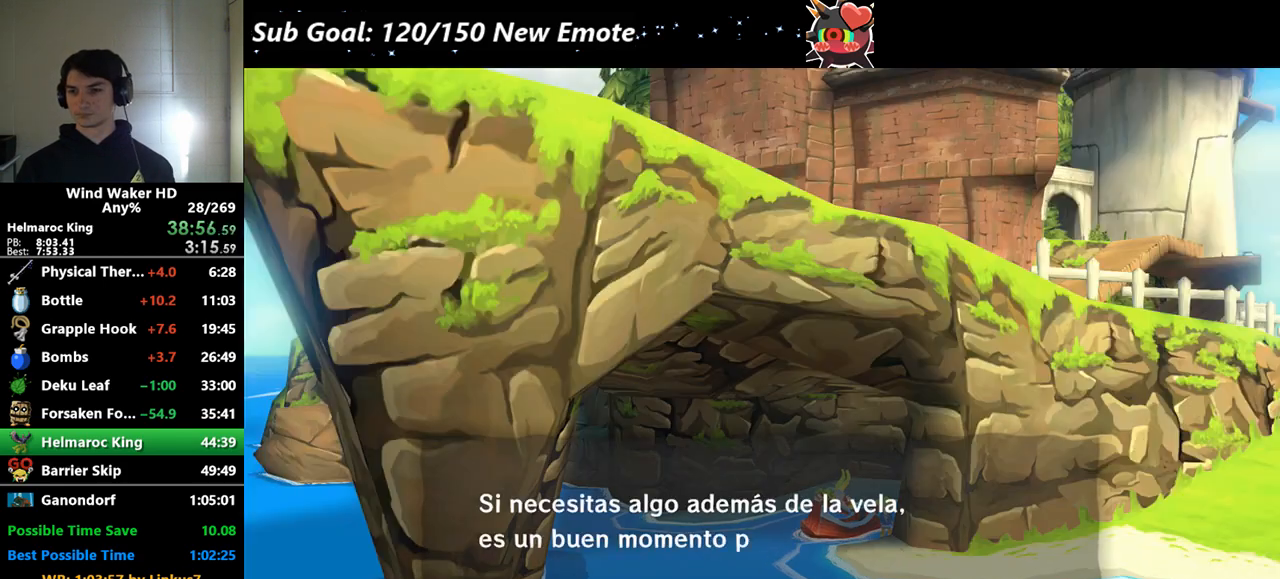
{"buttons": ["B"], "left_stick": "center", "right_stick": "center", "events": [[67, "A", "down"], [67, "B", "up"], [133, "A", "up"], [133, "B", "down"], [300, "A", "down"], [333, "B", "up"], [400, "A", "up"], [400, "B", "down"], [433, "A", "down"], [433, "B", "up"], [467, "A", "up"], [467, "B", "down"]]}
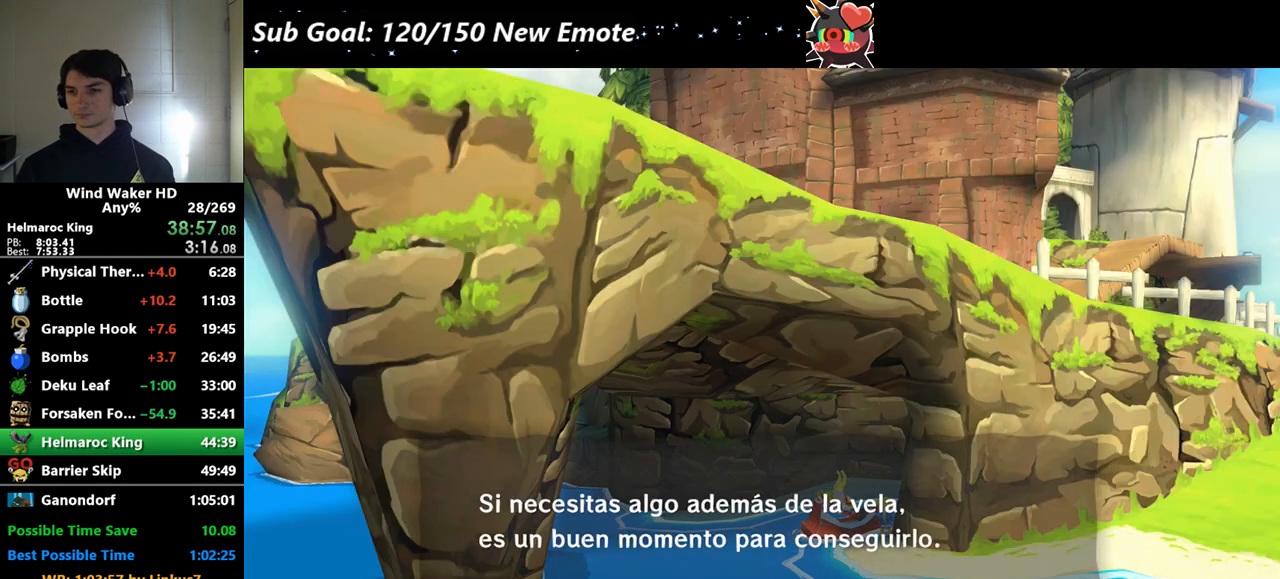
{"buttons": ["A", "B"], "left_stick": "center", "right_stick": "center", "events": [[167, "A", "down"], [200, "A", "up"], [300, "A", "down"], [300, "B", "up"], [333, "A", "up"], [367, "B", "down"], [433, "A", "down"], [433, "B", "up"], [500, "B", "down"]]}
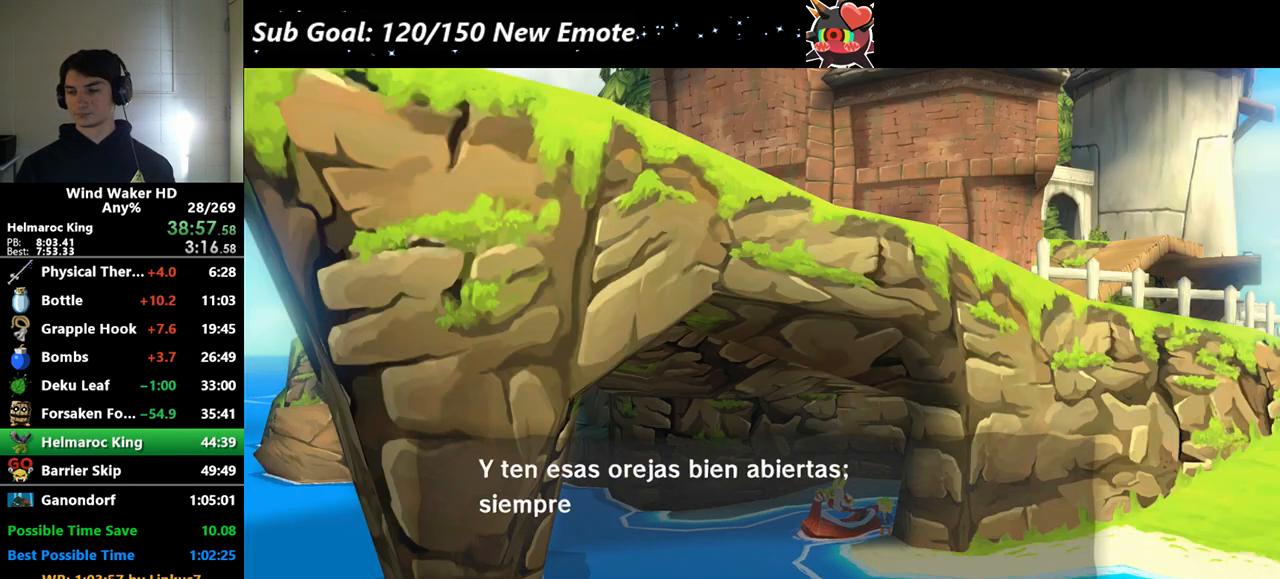
{"buttons": ["B"], "left_stick": "center", "right_stick": "center", "events": [[100, "A", "up"], [100, "B", "up"], [200, "A", "down"], [200, "B", "down"], [233, "A", "up"], [267, "B", "up"], [367, "B", "down"], [400, "A", "down"], [400, "B", "up"], [467, "A", "up"], [500, "B", "down"]]}
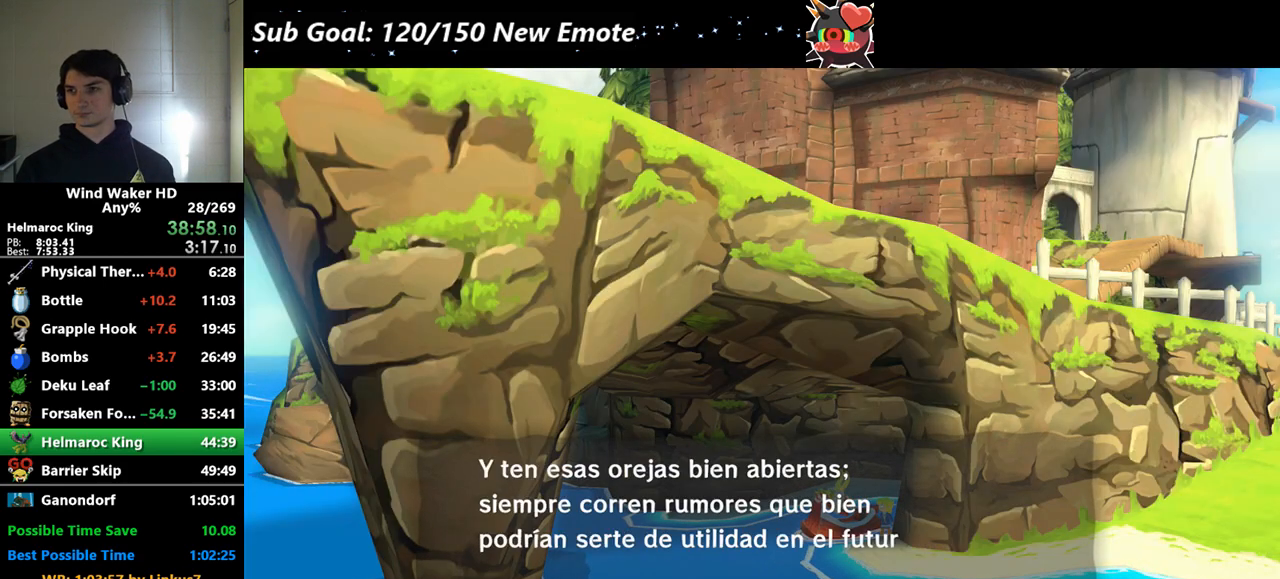
{"buttons": ["B"], "left_stick": "center", "right_stick": "center", "events": [[67, "A", "down"], [67, "B", "up"], [100, "A", "up"], [100, "B", "down"], [200, "A", "down"], [200, "B", "up"], [233, "A", "up"], [233, "B", "down"], [267, "A", "down"], [267, "B", "up"], [367, "A", "up"], [367, "B", "down"], [467, "A", "down"], [467, "B", "up"], [500, "A", "up"], [500, "B", "down"]]}
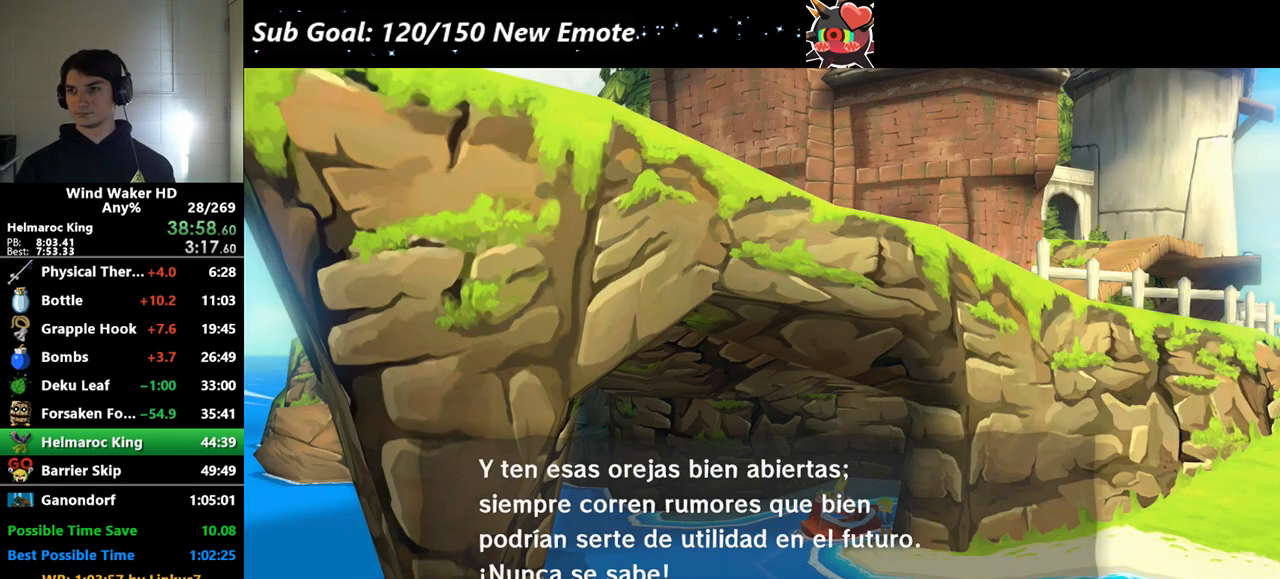
{"buttons": ["B"], "left_stick": "center", "right_stick": "center", "events": [[100, "A", "down"], [100, "B", "up"], [133, "A", "up"], [133, "B", "down"], [267, "B", "up"], [333, "B", "down"], [433, "A", "down"], [433, "B", "up"], [467, "A", "up"], [467, "B", "down"]]}
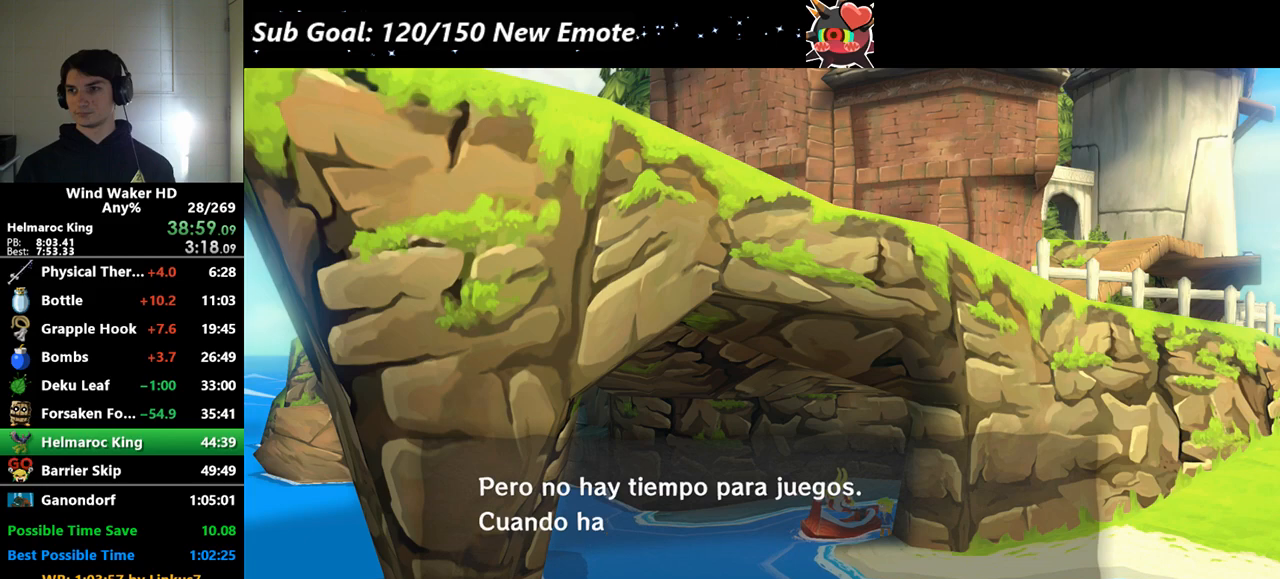
{"buttons": ["B"], "left_stick": "center", "right_stick": "center", "events": [[67, "A", "down"], [67, "B", "up"], [100, "A", "up"], [100, "B", "down"], [133, "A", "down"], [200, "A", "up"], [200, "B", "up"], [233, "B", "down"], [333, "A", "down"], [333, "B", "up"], [367, "A", "up"], [367, "B", "down"]]}
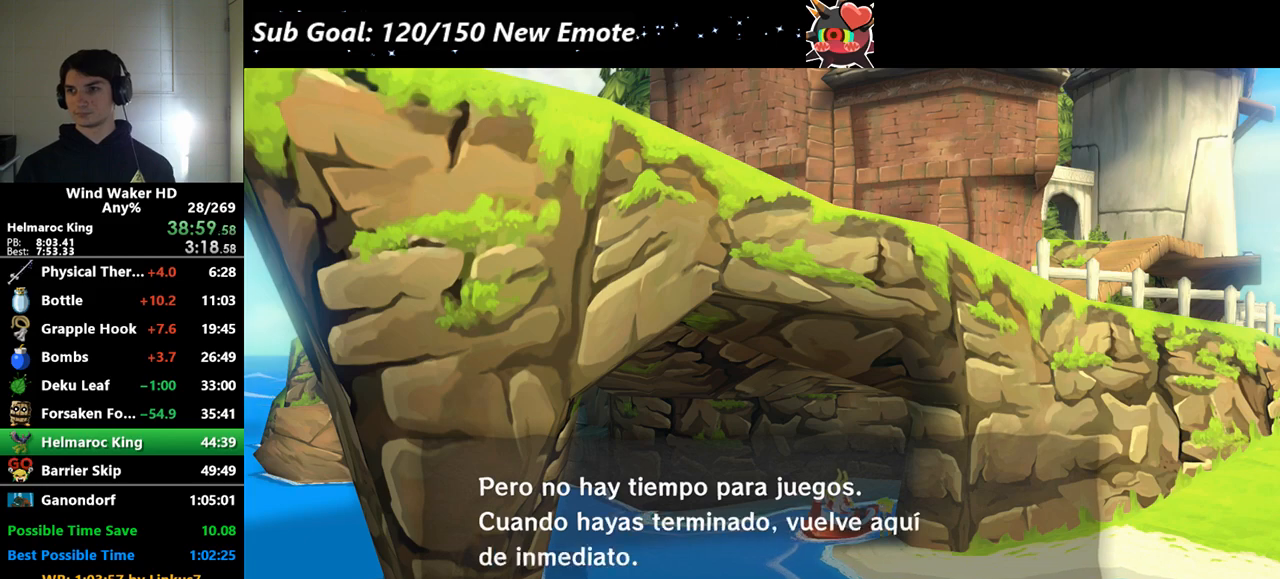
{"buttons": ["A"], "left_stick": "center", "right_stick": "center", "events": [[33, "B", "up"], [100, "B", "down"], [167, "A", "down"], [167, "B", "up"], [233, "A", "up"], [233, "B", "down"], [300, "A", "down"], [367, "A", "up"], [433, "B", "up"], [500, "A", "down"]]}
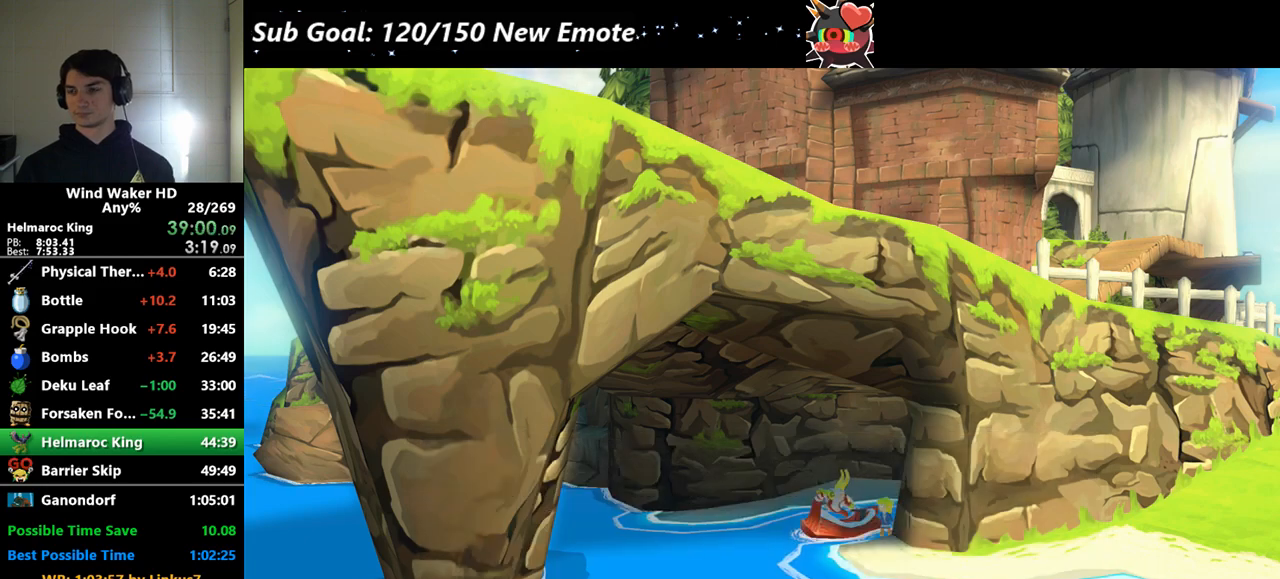
{"buttons": ["B"], "left_stick": "center", "right_stick": "center", "events": [[33, "B", "down"], [67, "A", "up"], [67, "B", "up"], [133, "A", "down"], [167, "A", "up"], [167, "B", "down"], [200, "B", "up"], [267, "A", "down"], [300, "A", "up"], [300, "B", "down"], [333, "B", "up"], [400, "B", "down"]]}
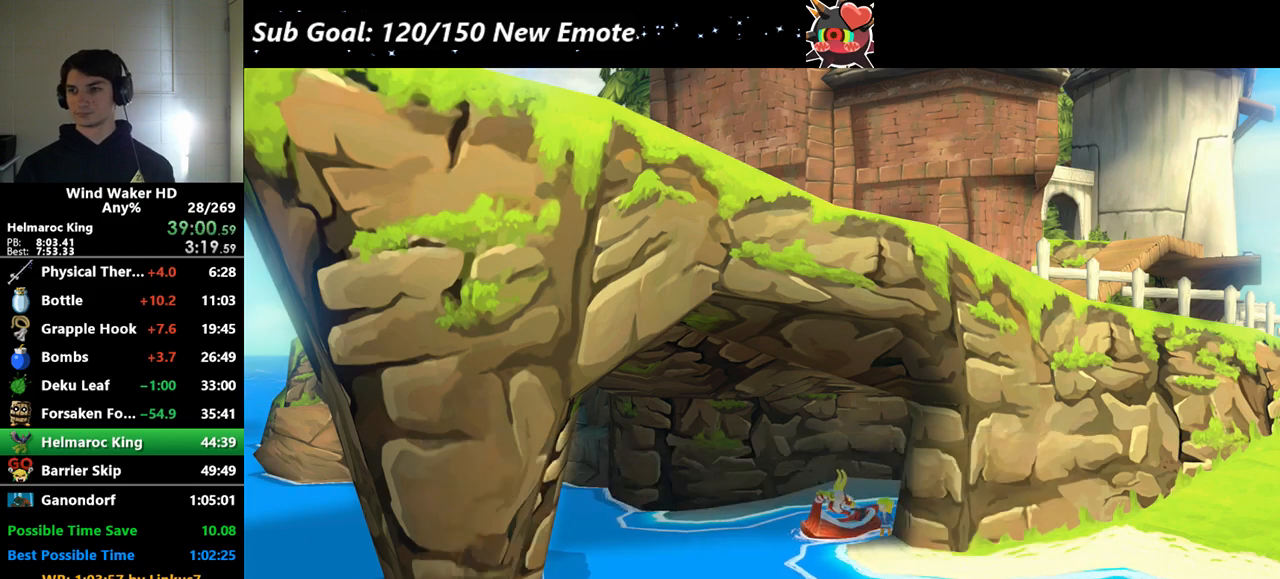
{"buttons": [], "left_stick": "center", "right_stick": "center", "events": [[100, "B", "up"]]}
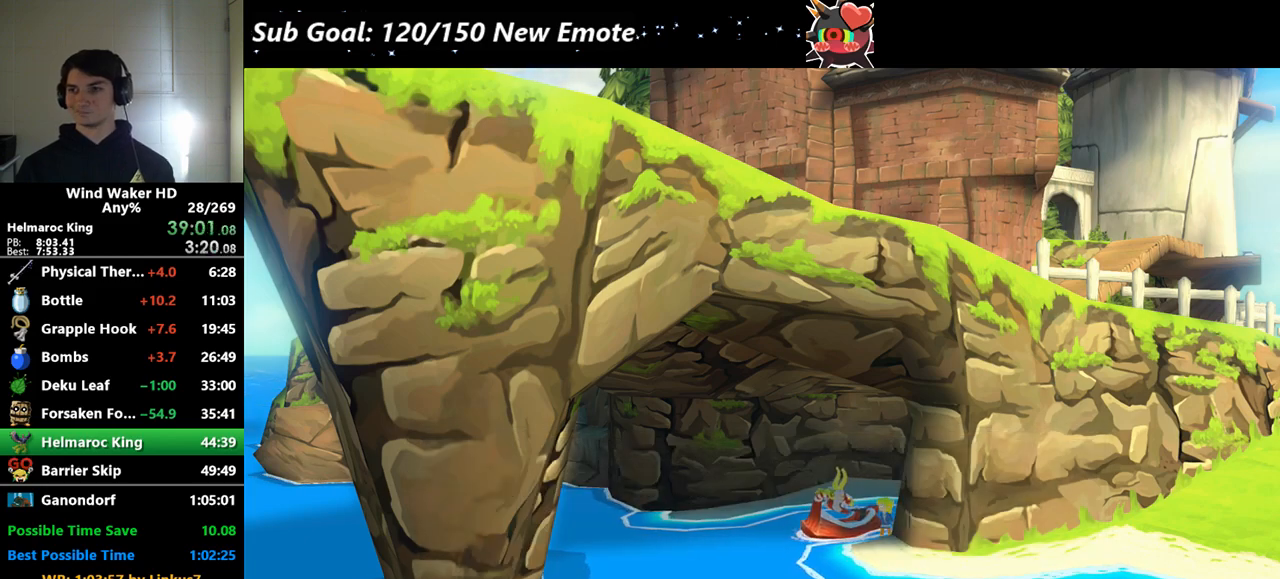
{"buttons": [], "left_stick": "center", "right_stick": "center"}
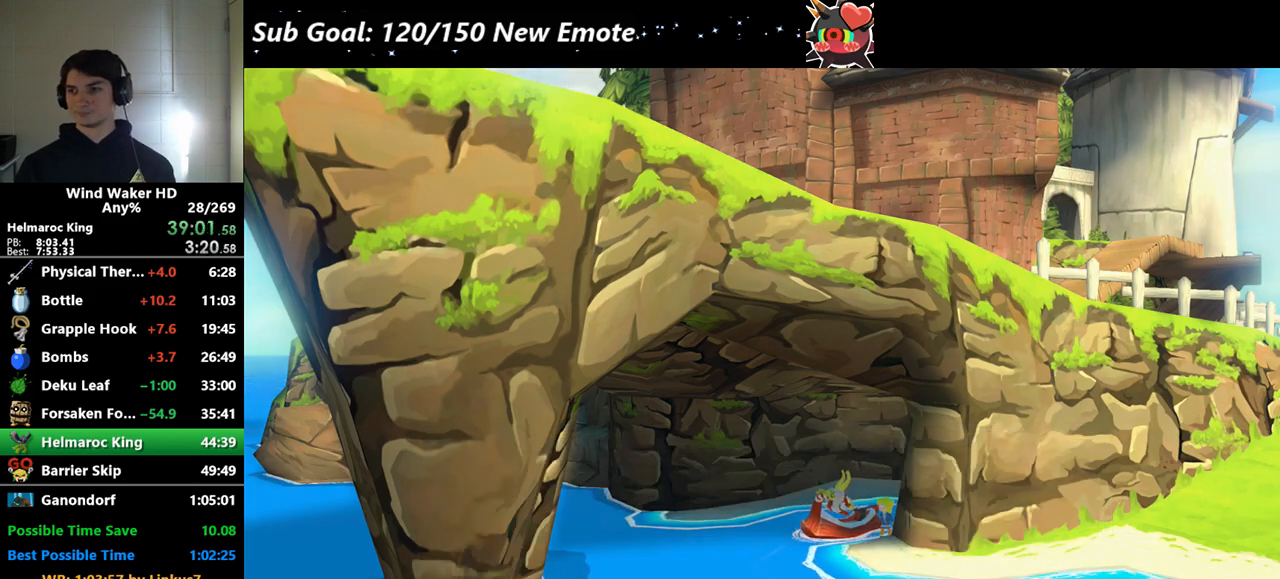
{"buttons": [], "left_stick": "center", "right_stick": "center"}
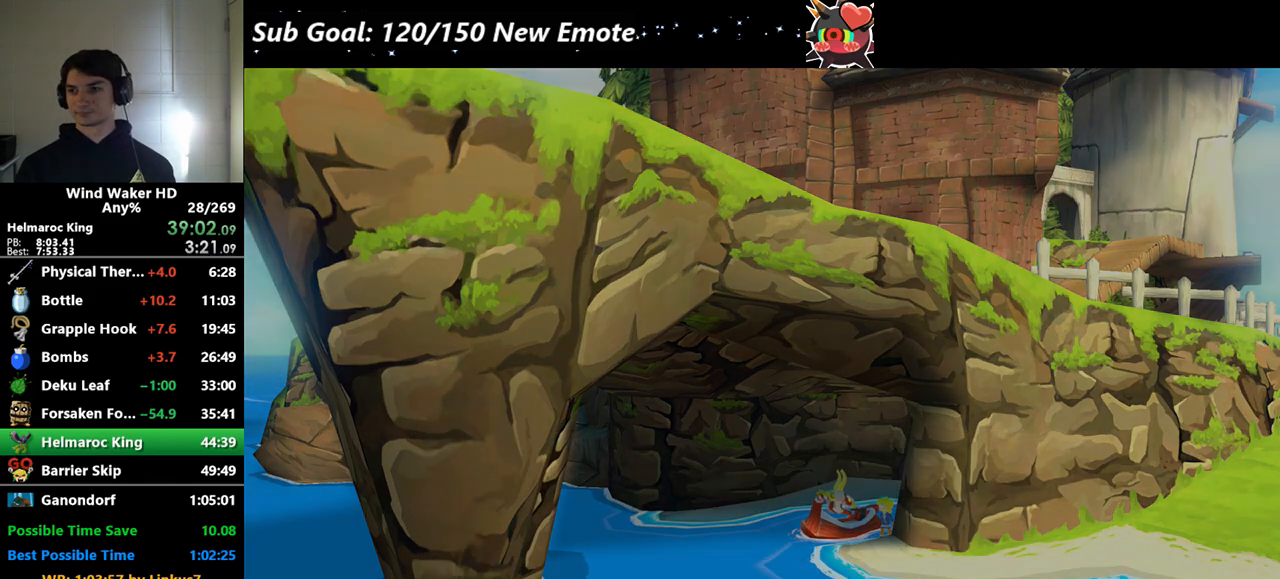
{"buttons": [], "left_stick": "center", "right_stick": "center", "events": [[167, "B", "down"], [267, "B", "up"]]}
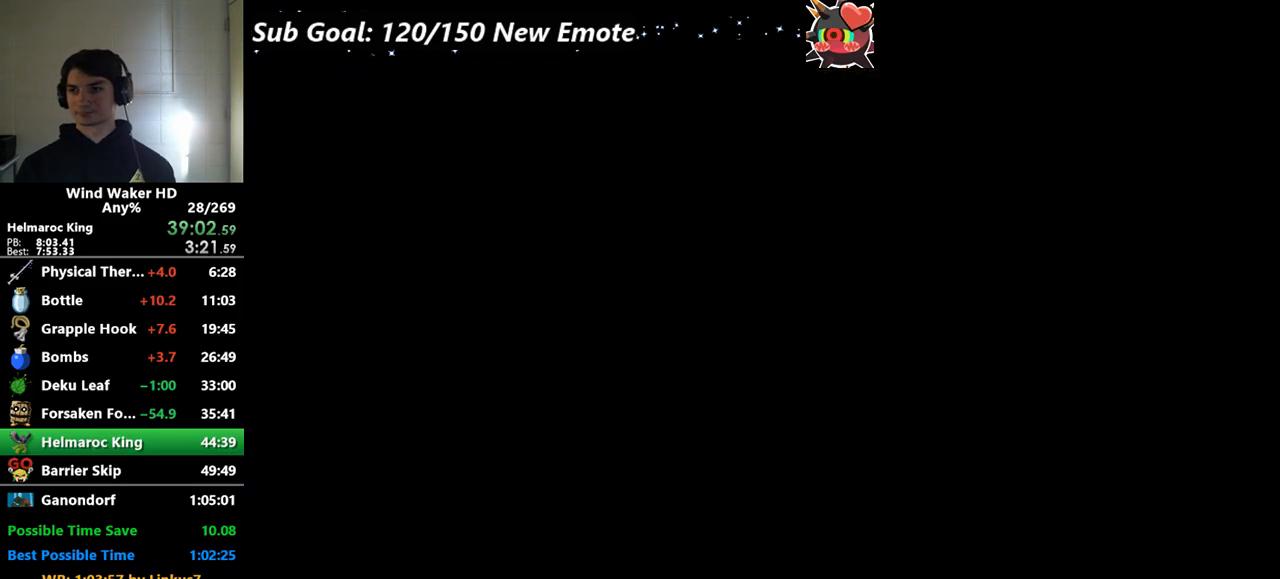
{"buttons": [], "left_stick": "center", "right_stick": "center"}
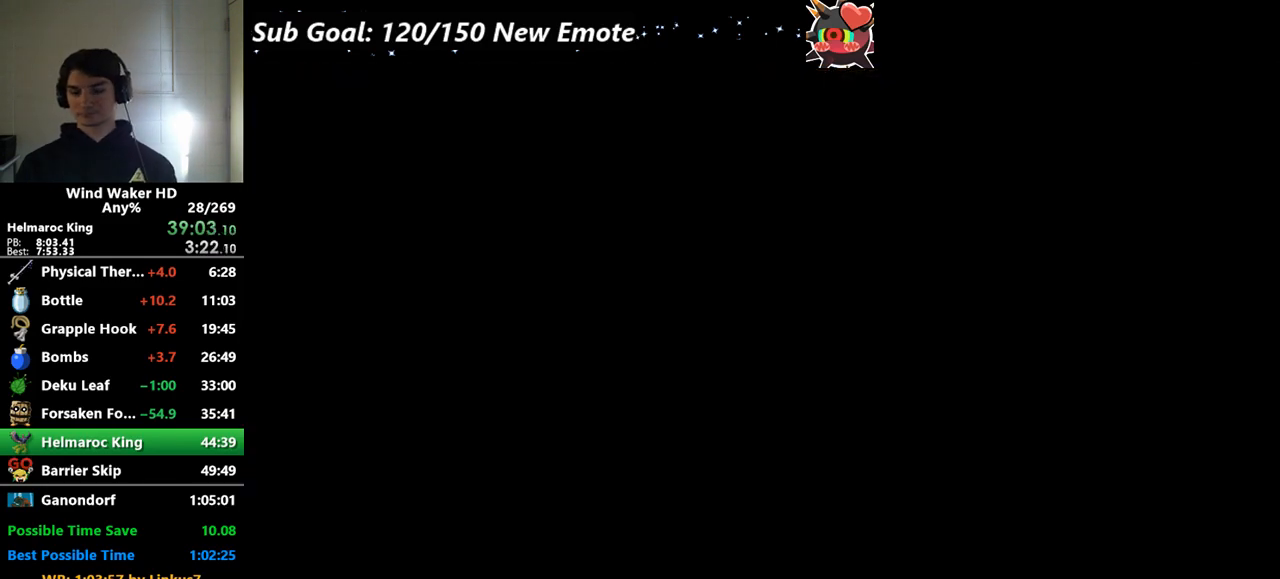
{"buttons": [], "left_stick": "center", "right_stick": "center"}
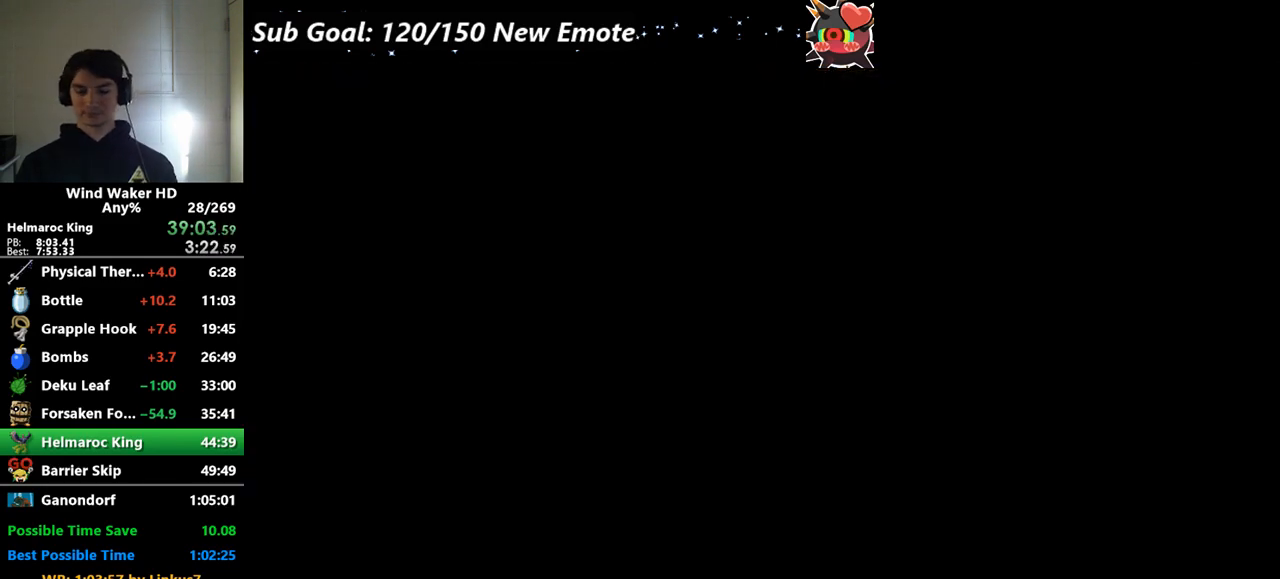
{"buttons": [], "left_stick": "center", "right_stick": "center"}
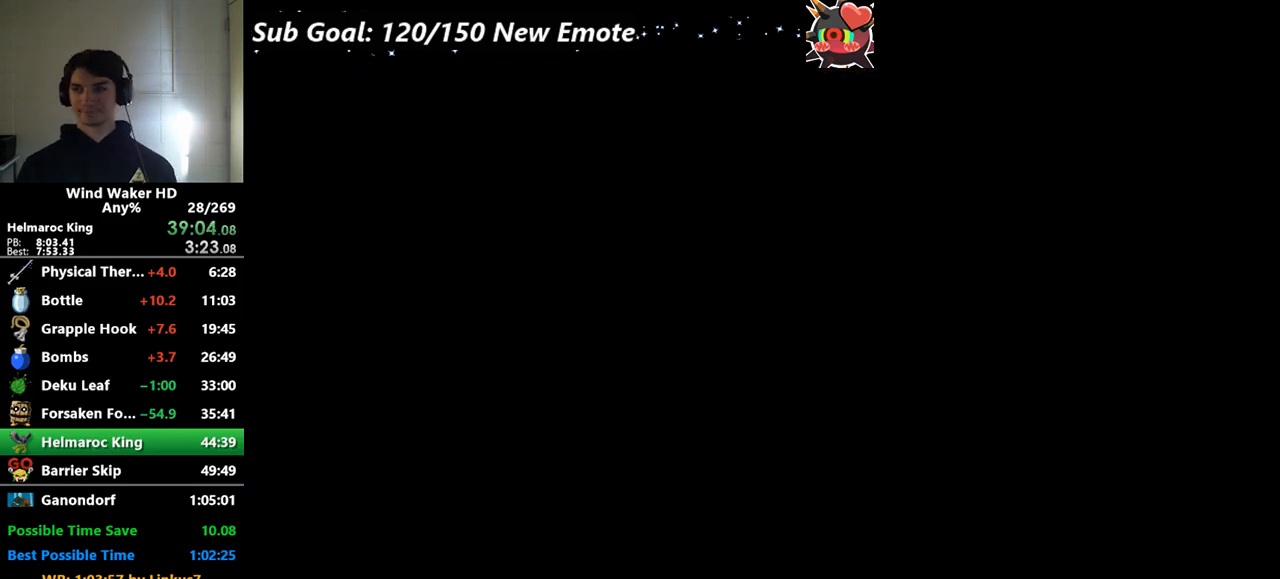
{"buttons": [], "left_stick": "center", "right_stick": "center"}
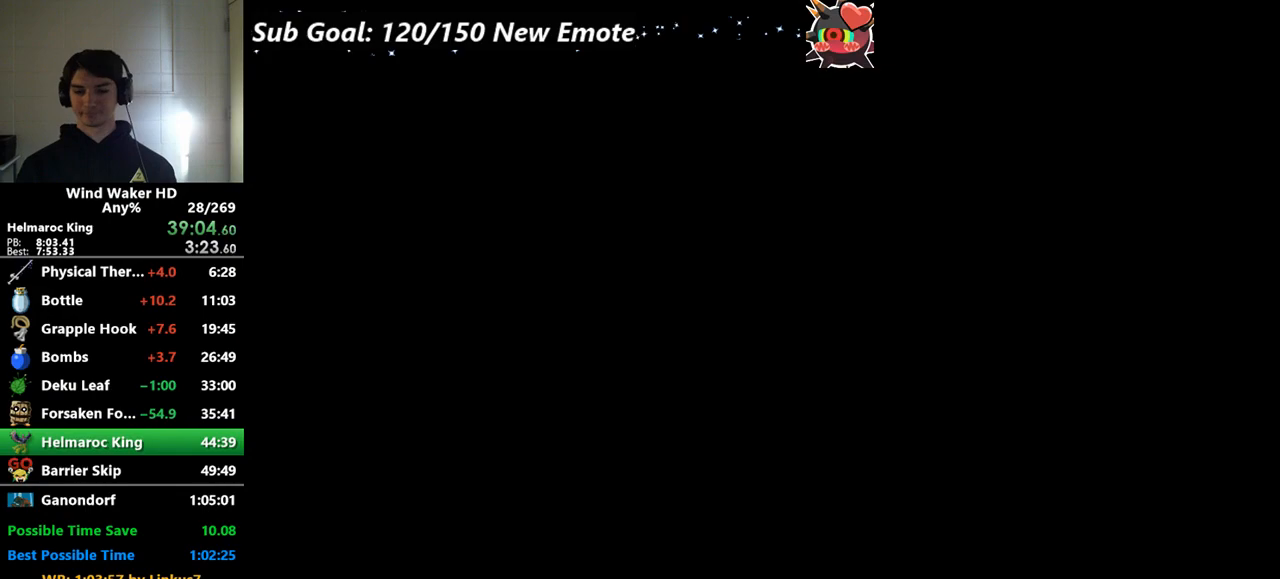
{"buttons": [], "left_stick": "center", "right_stick": "center"}
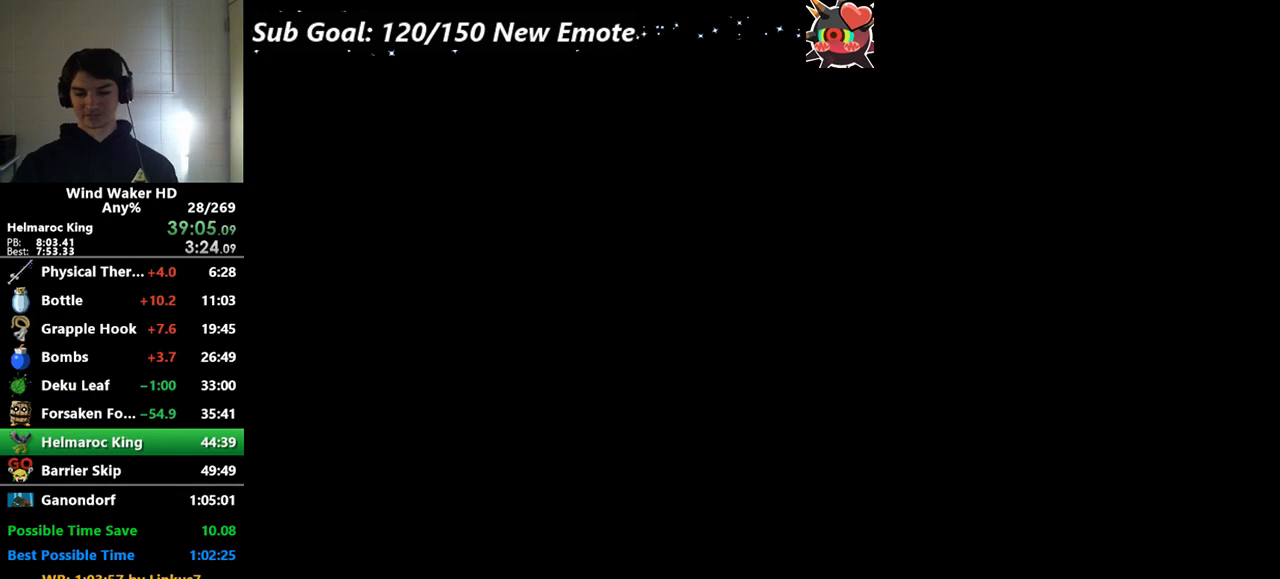
{"buttons": [], "left_stick": "center", "right_stick": "center"}
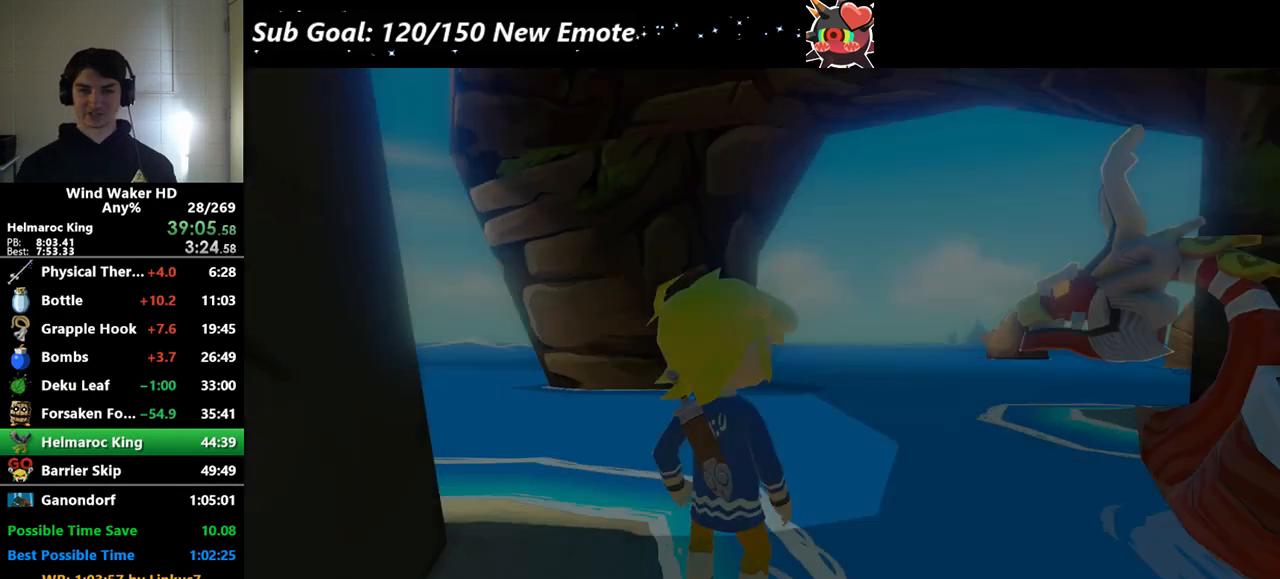
{"buttons": ["A"], "left_stick": "center", "right_stick": "center", "events": [[300, "A", "down"], [300, "B", "down"], [333, "A", "up"], [400, "A", "down"], [400, "B", "up"], [433, "A", "up"], [467, "A", "down"]]}